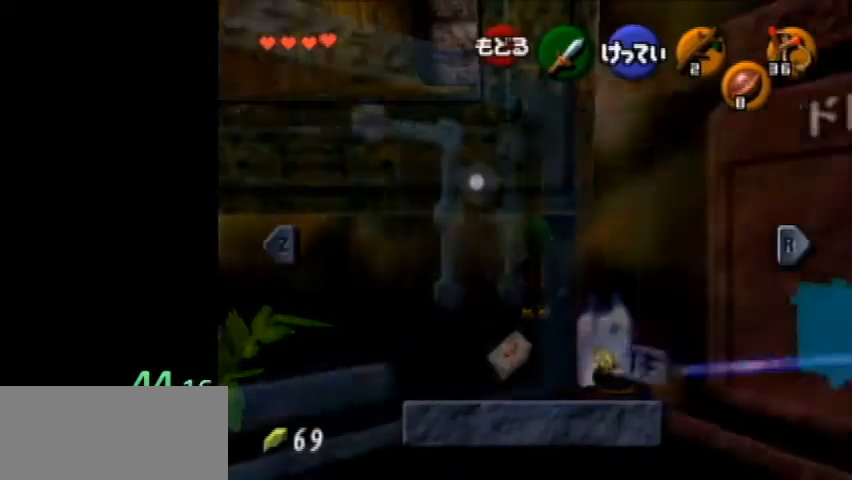
Gameplay with a controller (Nintendo layout); each line is a JSON object with the inputs held at the frame after it. "events" lists button and stick changes between this image and that frame as [ms after this image, input, new state], when the widget could be followed in between. Not read: L3 R3 right_stick.
{"buttons": ["L1"], "left_stick": "center", "events": [[134, "START", "down"], [267, "START", "up"]]}
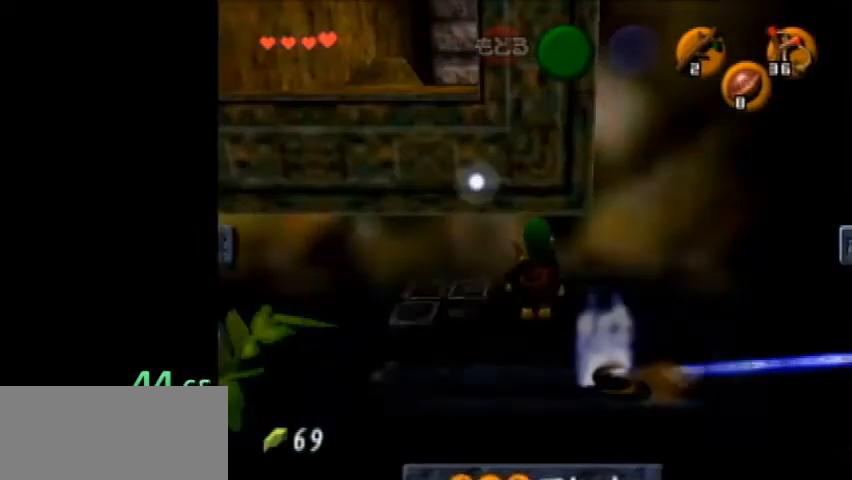
{"buttons": ["L1"], "left_stick": "center", "events": [[334, "START", "down"], [400, "START", "up"]]}
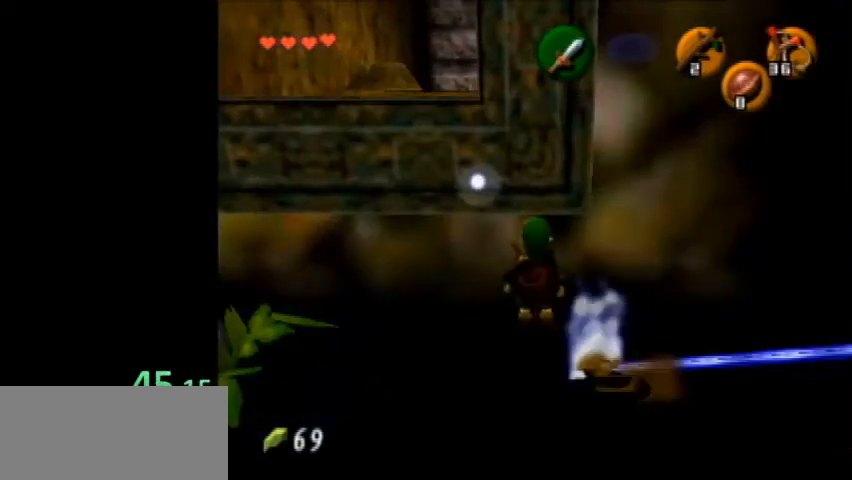
{"buttons": ["L1"], "left_stick": "center", "events": []}
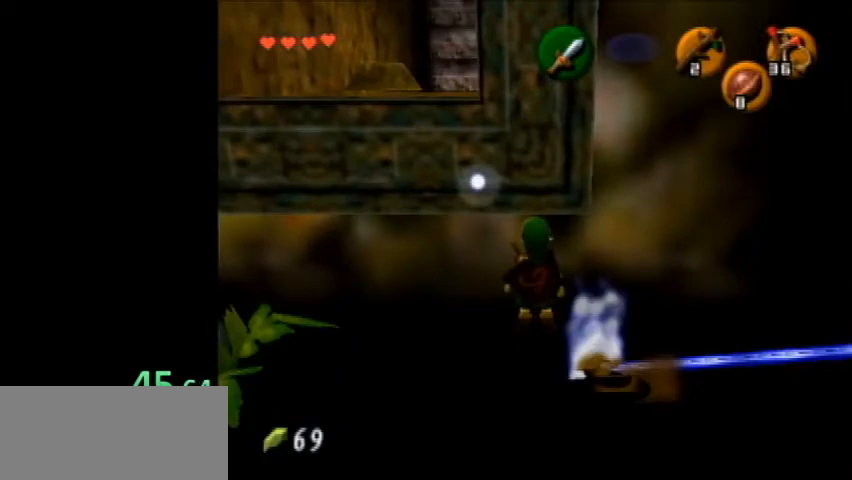
{"buttons": ["L1"], "left_stick": "center", "events": []}
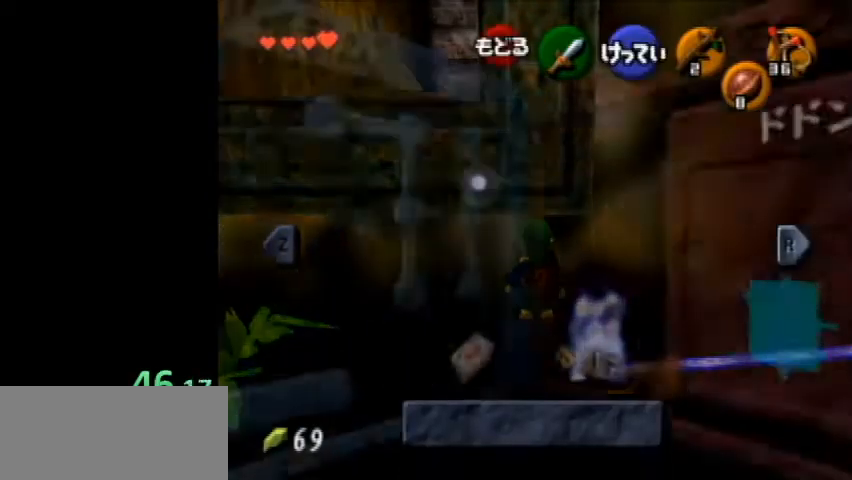
{"buttons": ["L1"], "left_stick": "down", "events": [[167, "START", "down"], [300, "START", "up"], [434, "left_stick", "down"]]}
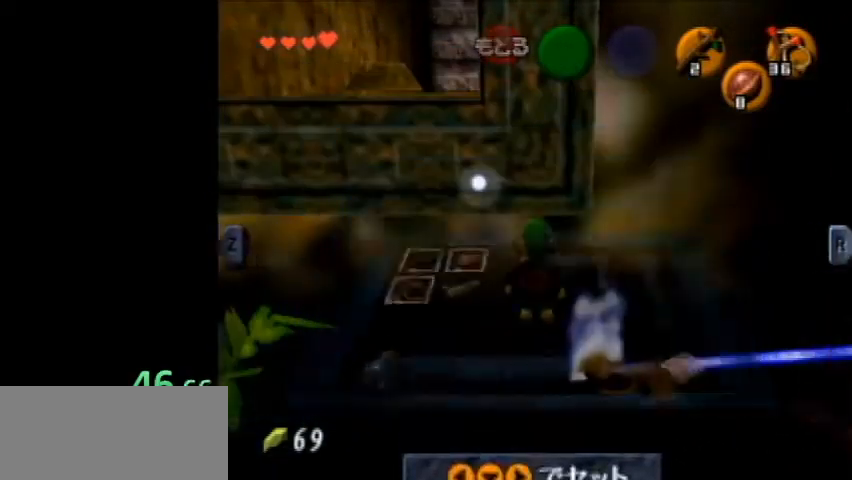
{"buttons": ["L1"], "left_stick": "down", "events": [[334, "START", "down"], [434, "START", "up"]]}
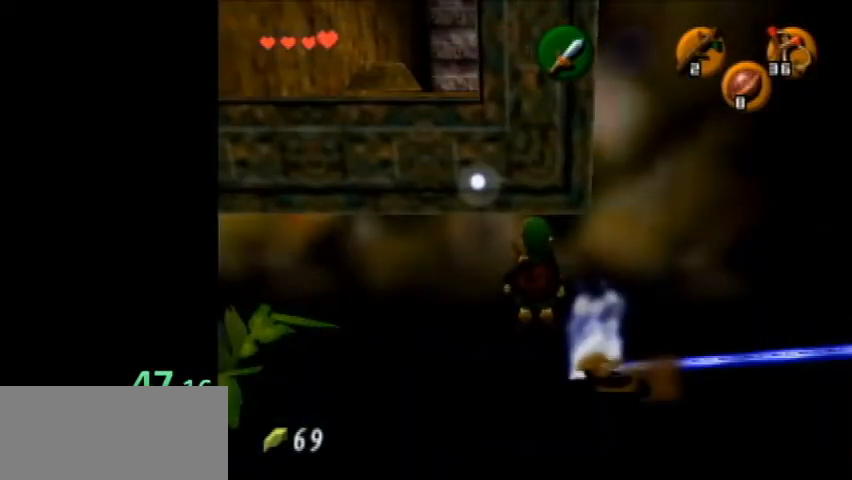
{"buttons": ["L1"], "left_stick": "down", "events": []}
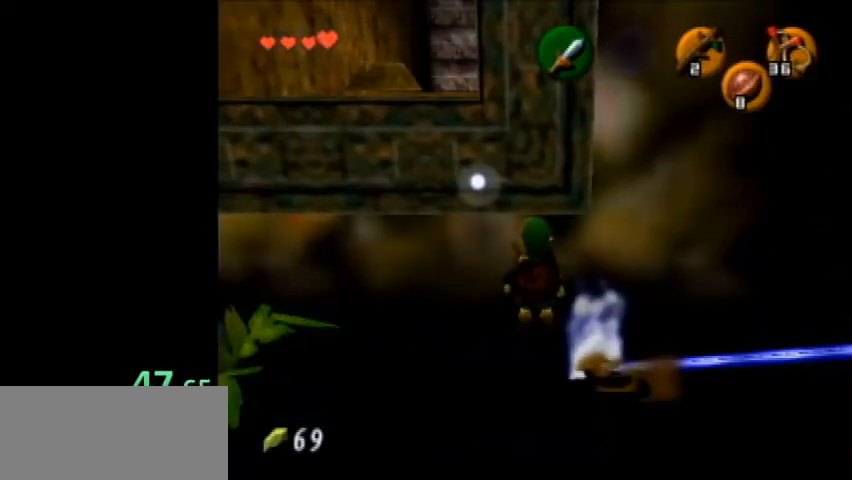
{"buttons": ["L1"], "left_stick": "down", "events": []}
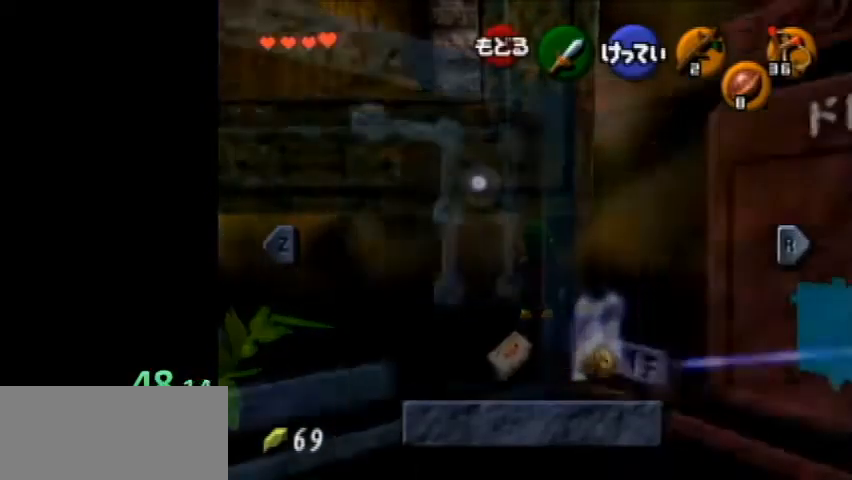
{"buttons": ["L1"], "left_stick": "down", "events": [[134, "START", "down"], [267, "START", "up"]]}
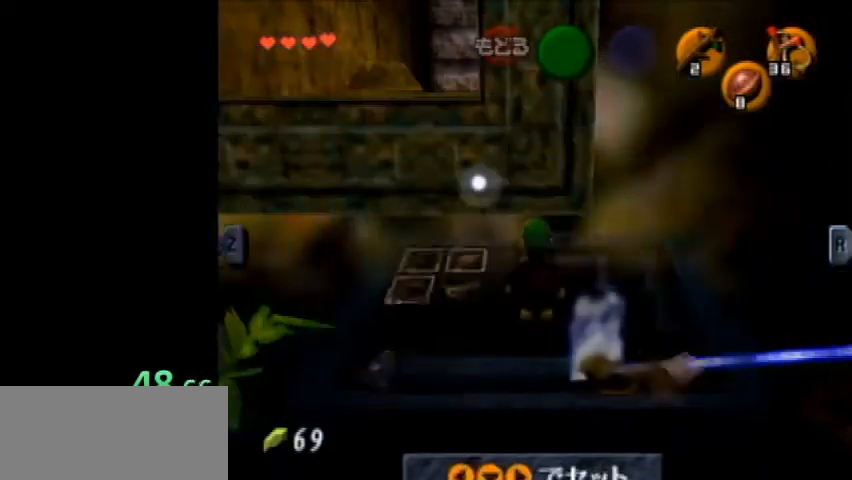
{"buttons": ["L1"], "left_stick": "down", "events": [[367, "START", "down"], [434, "START", "up"]]}
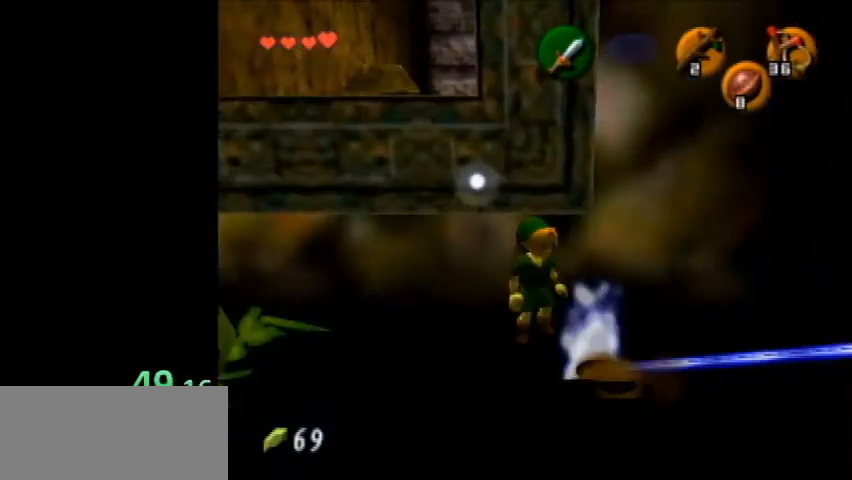
{"buttons": ["L1"], "left_stick": "center", "events": [[434, "left_stick", "center"]]}
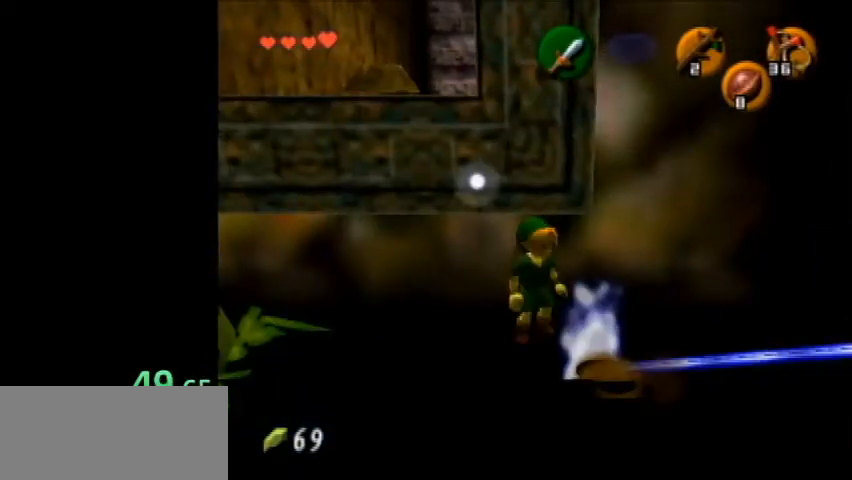
{"buttons": ["L1"], "left_stick": "center", "events": []}
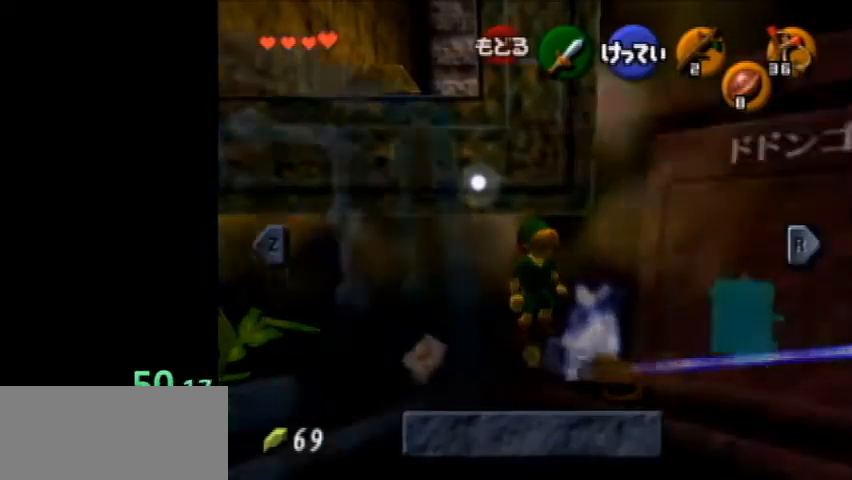
{"buttons": ["L1", "R1"], "left_stick": "center", "events": [[300, "START", "down"], [400, "START", "up"], [434, "R1", "down"]]}